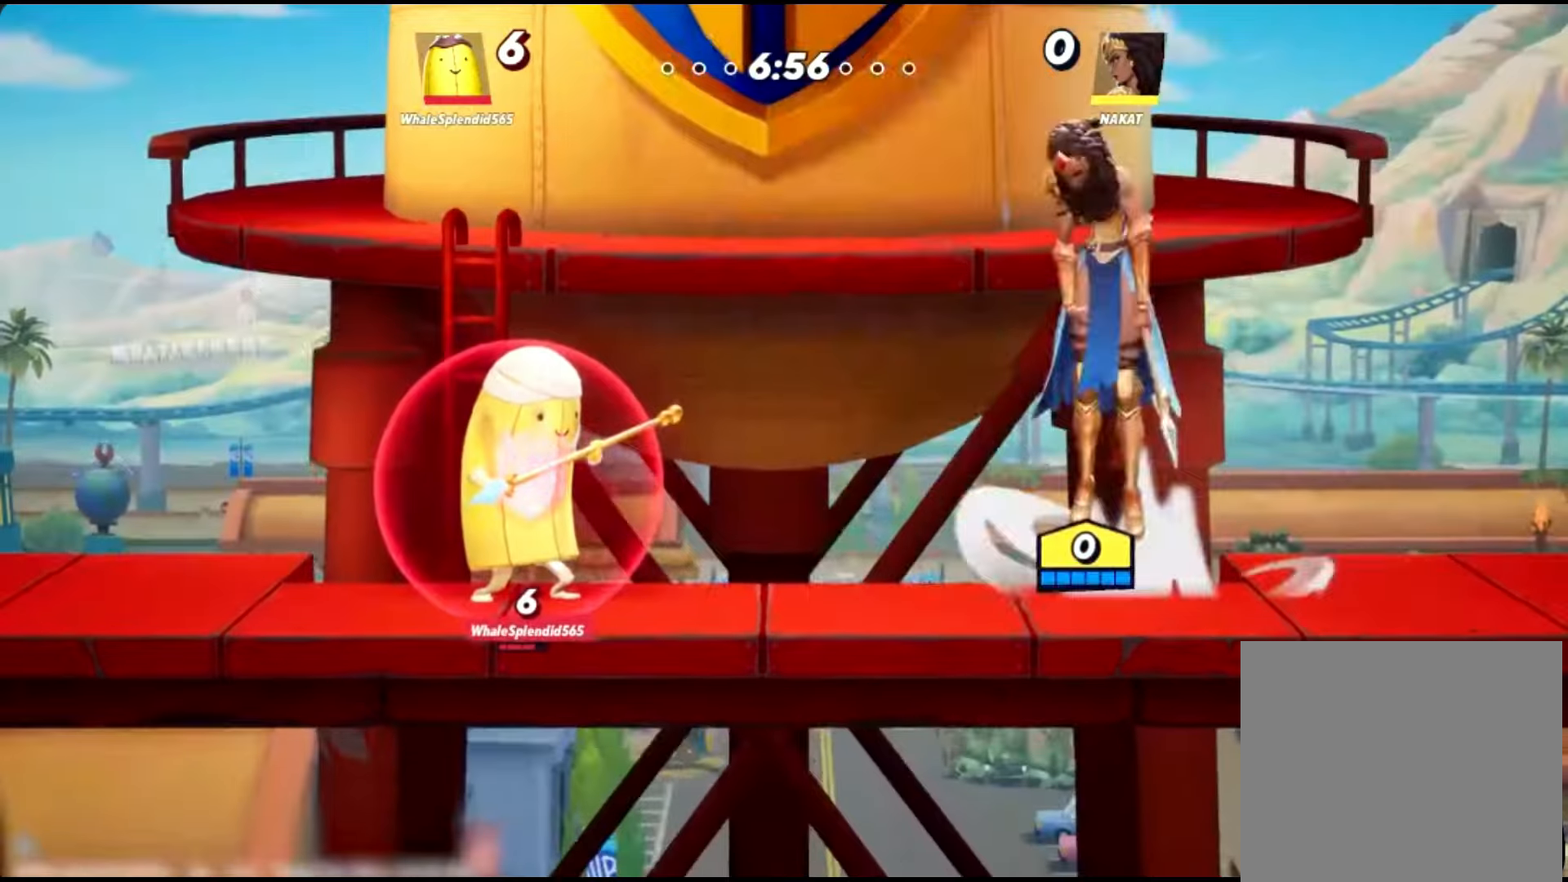
Gameplay with a controller (Xbox layout); each line is a JSON object with the inputs held at the frame after it. "events" lists button and stick changes between this image and that frame as [ms after this image, input, new state], when the widget could be followed in between. Not read: HOME L3 R3 SELECT START.
{"buttons": ["R1"], "left_stick": "down-right", "right_stick": "center", "events": [[84, "R1", "down"], [217, "left_stick", "down"], [317, "left_stick", "down-right"]]}
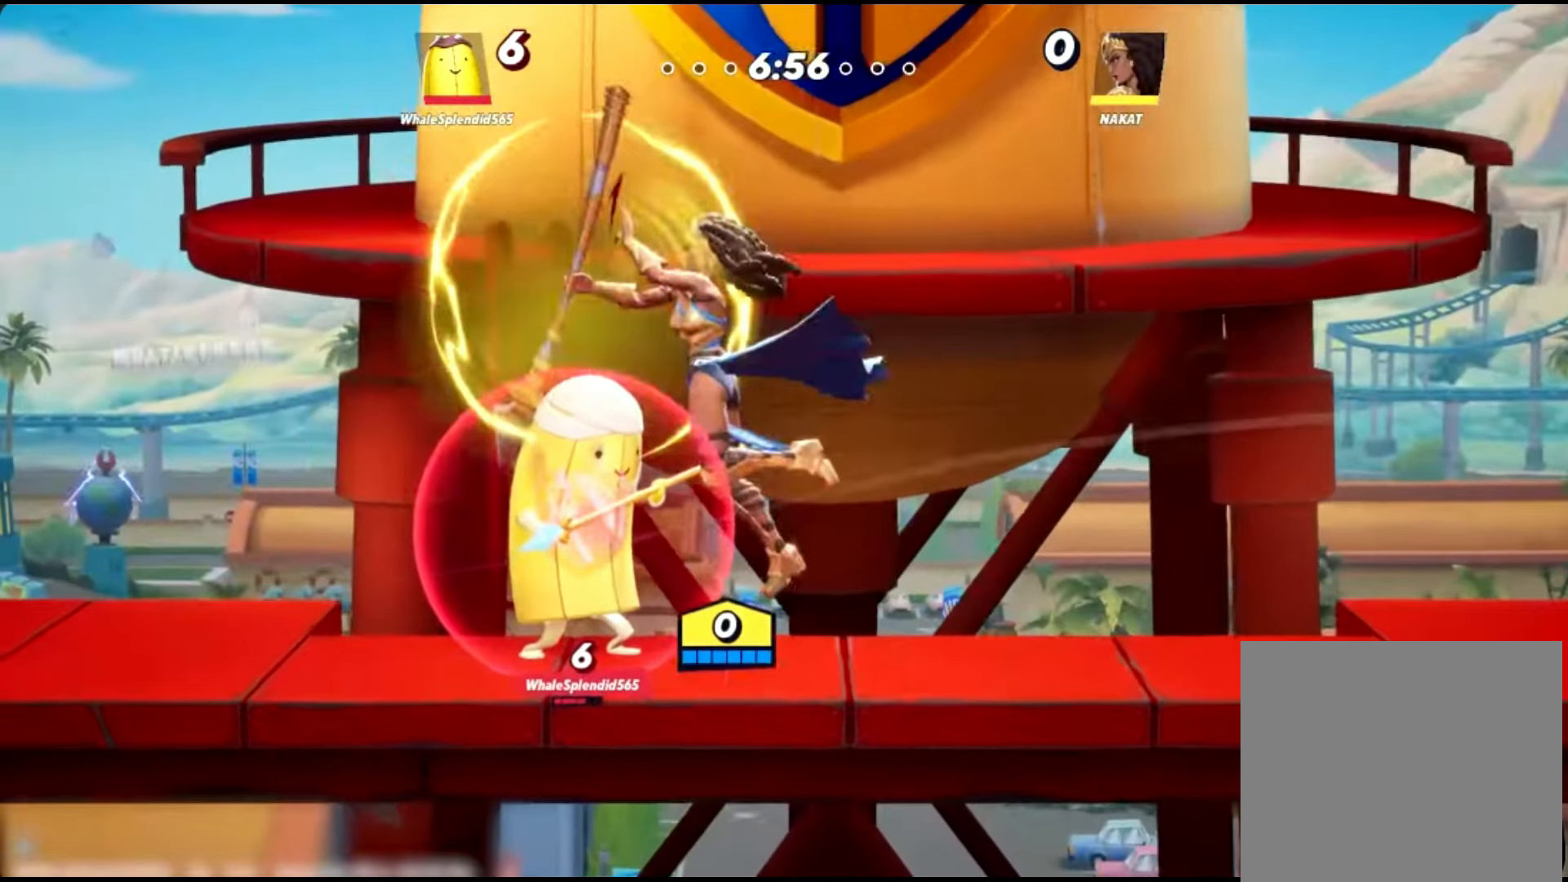
{"buttons": [], "left_stick": "center", "right_stick": "center", "events": [[334, "R1", "up"], [400, "left_stick", "center"]]}
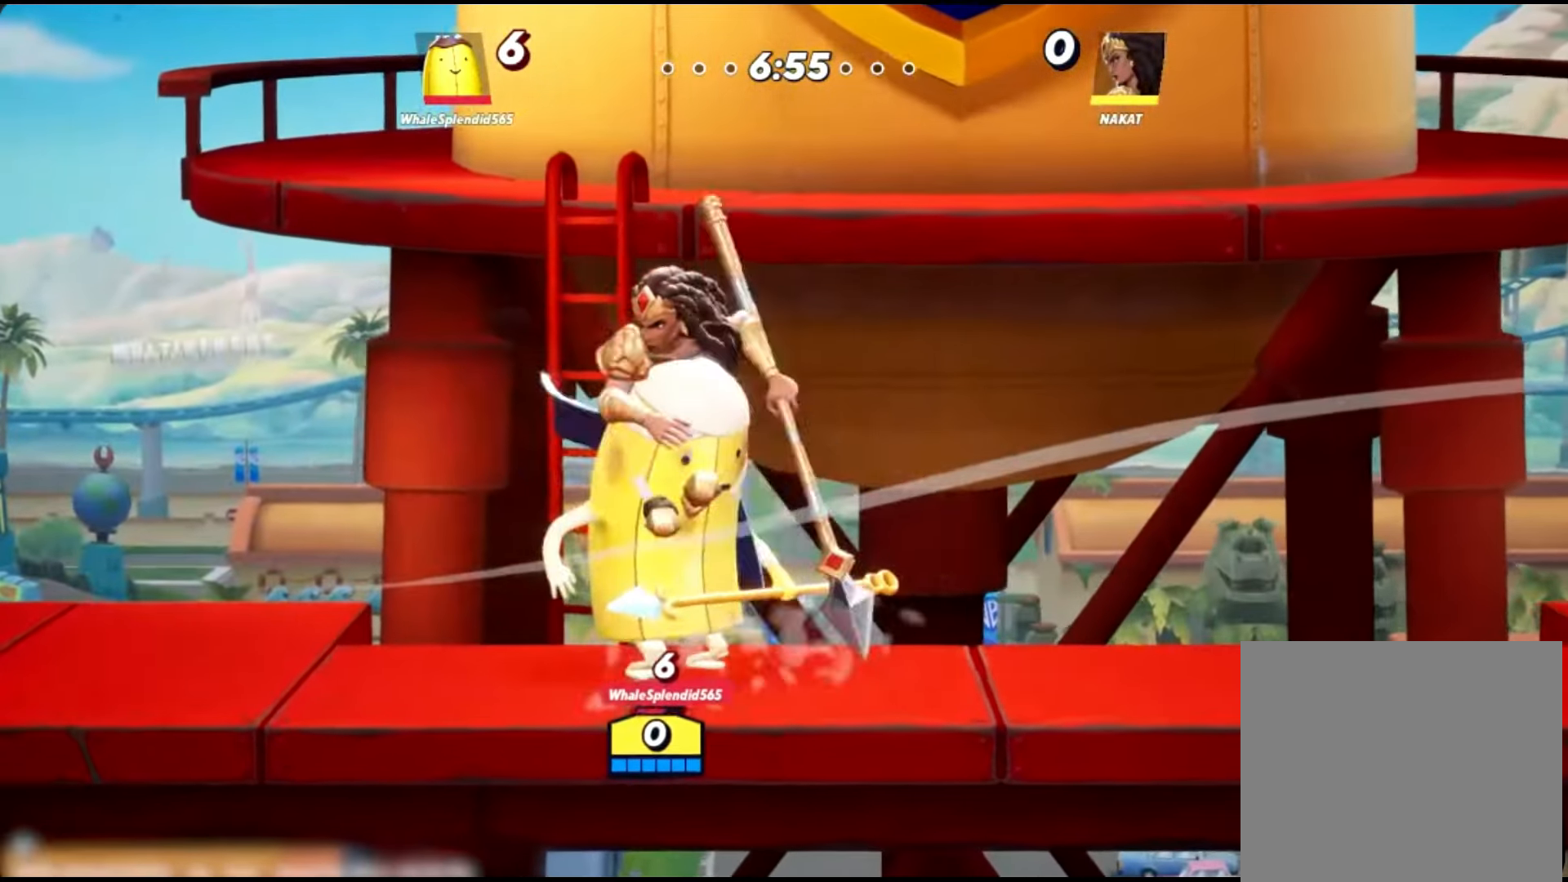
{"buttons": [], "left_stick": "center", "right_stick": "center", "events": []}
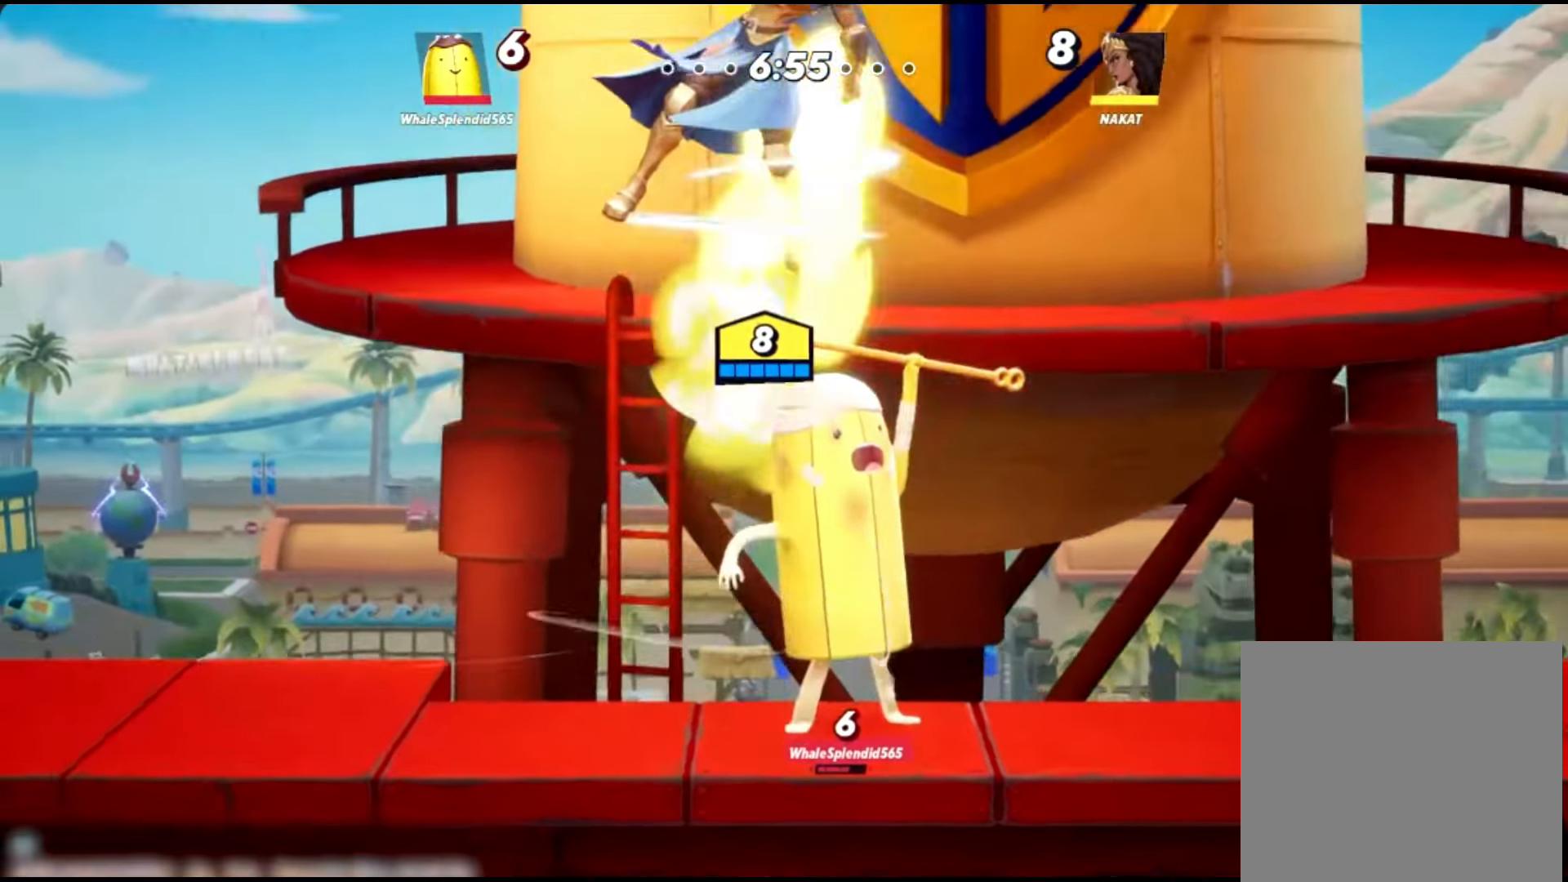
{"buttons": [], "left_stick": "right", "right_stick": "center", "events": [[150, "left_stick", "right"]]}
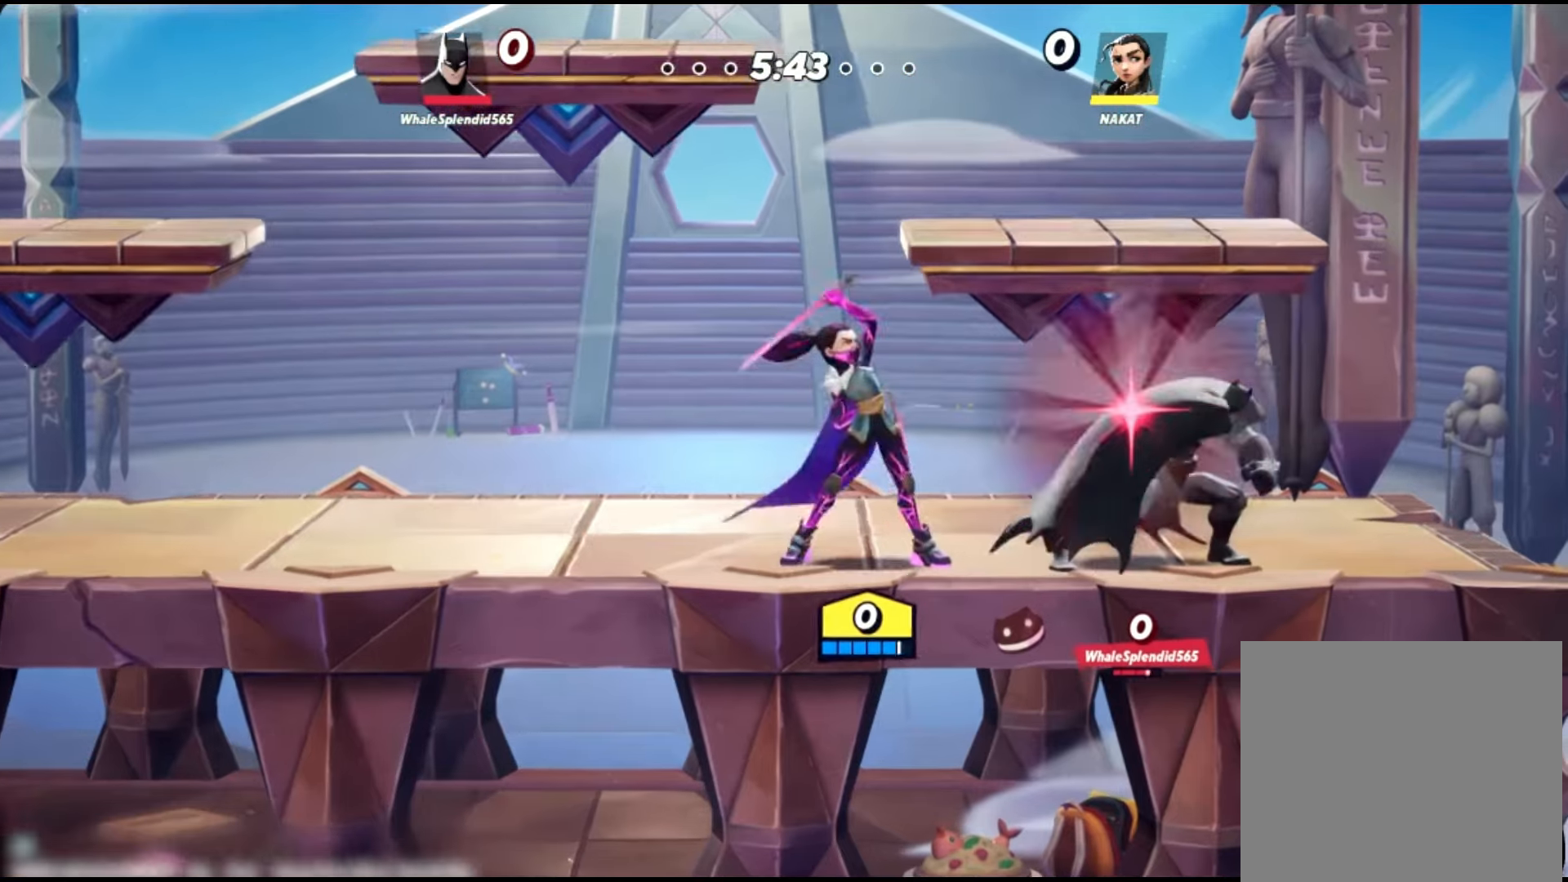
{"buttons": [], "left_stick": "center", "right_stick": "center", "events": [[151, "left_stick", "center"]]}
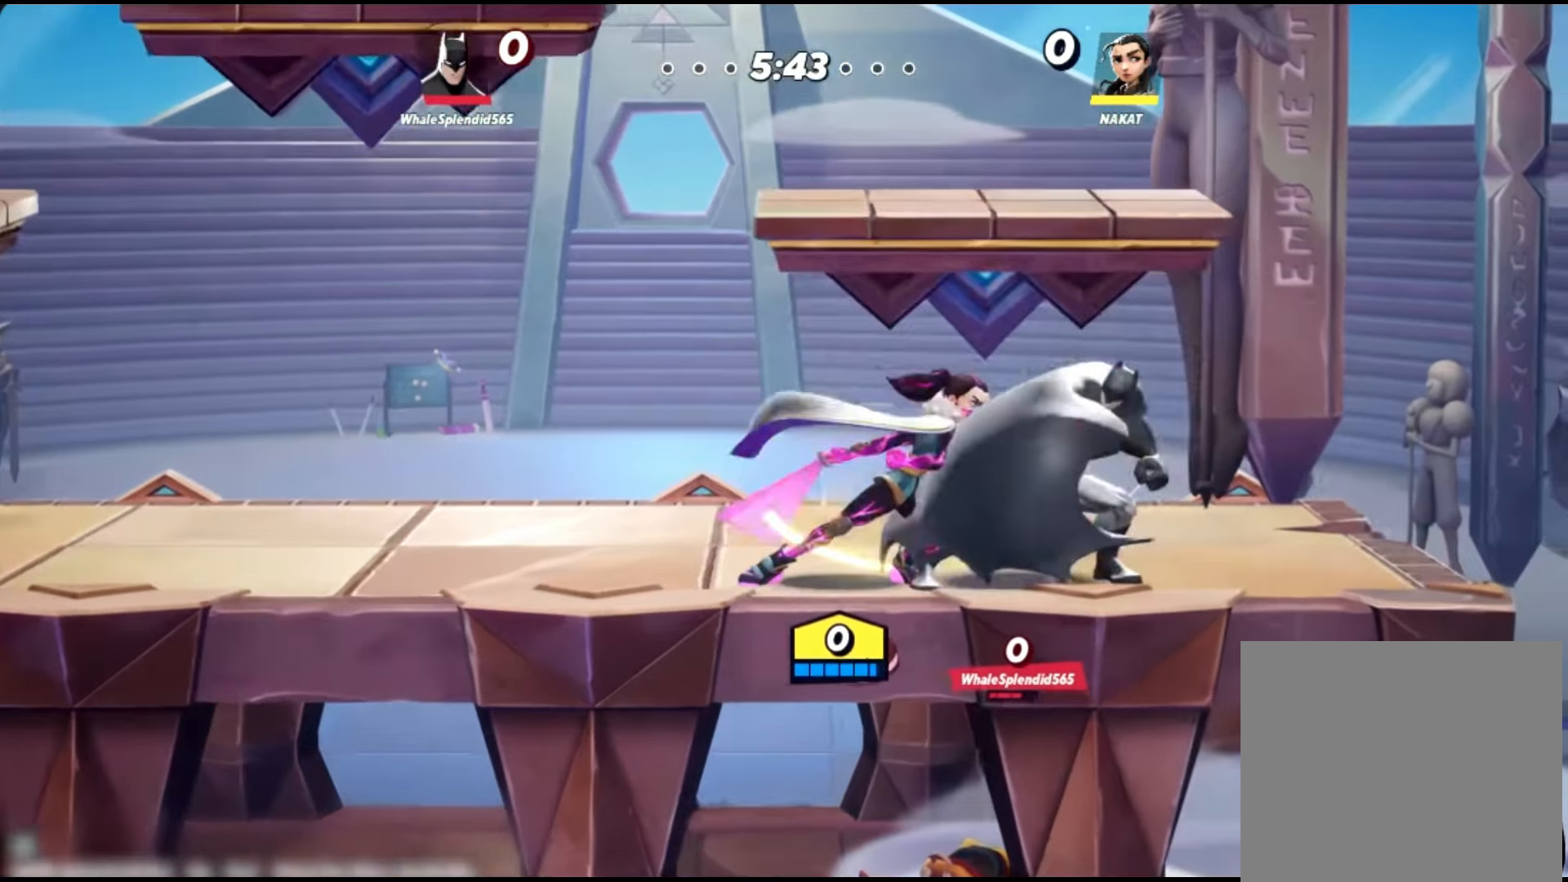
{"buttons": [], "left_stick": "center", "right_stick": "center", "events": []}
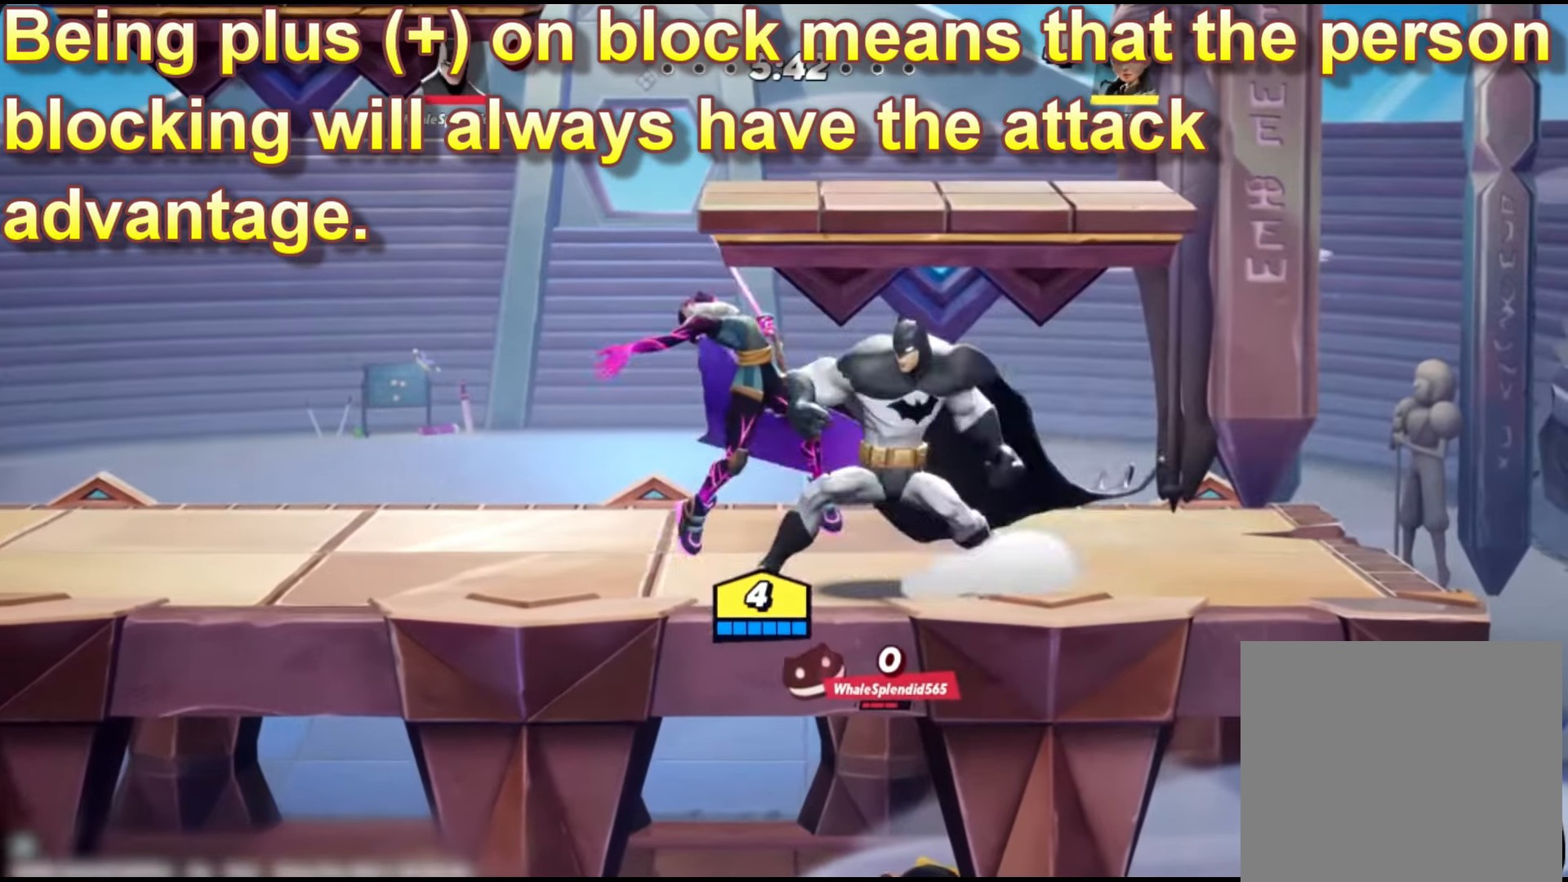
{"buttons": [], "left_stick": "center", "right_stick": "center", "events": []}
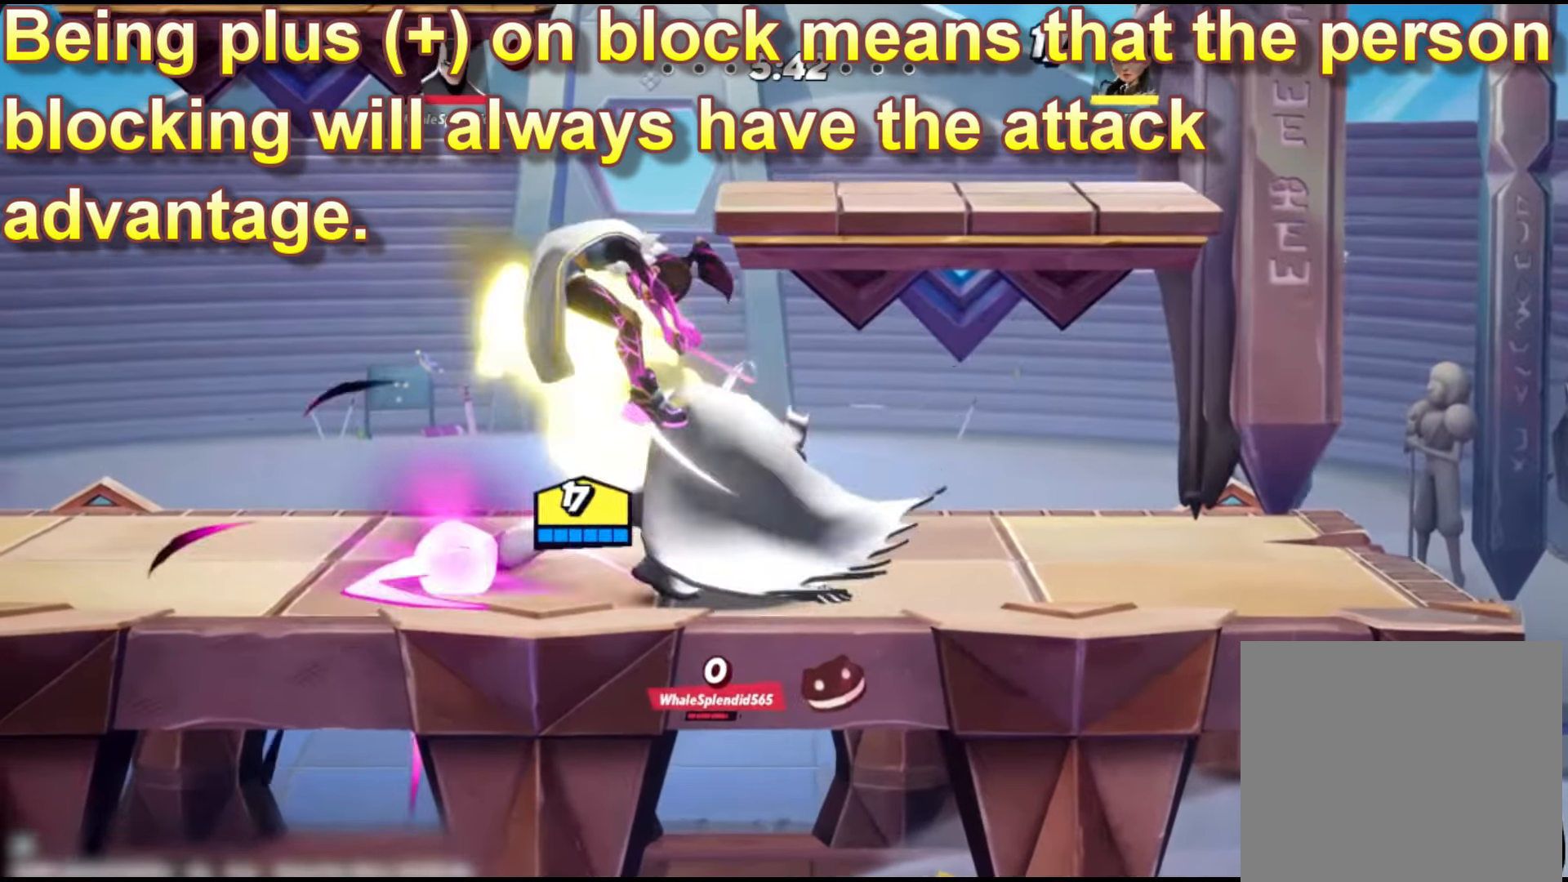
{"buttons": ["R2"], "left_stick": "center", "right_stick": "center", "events": [[484, "R2", "down"]]}
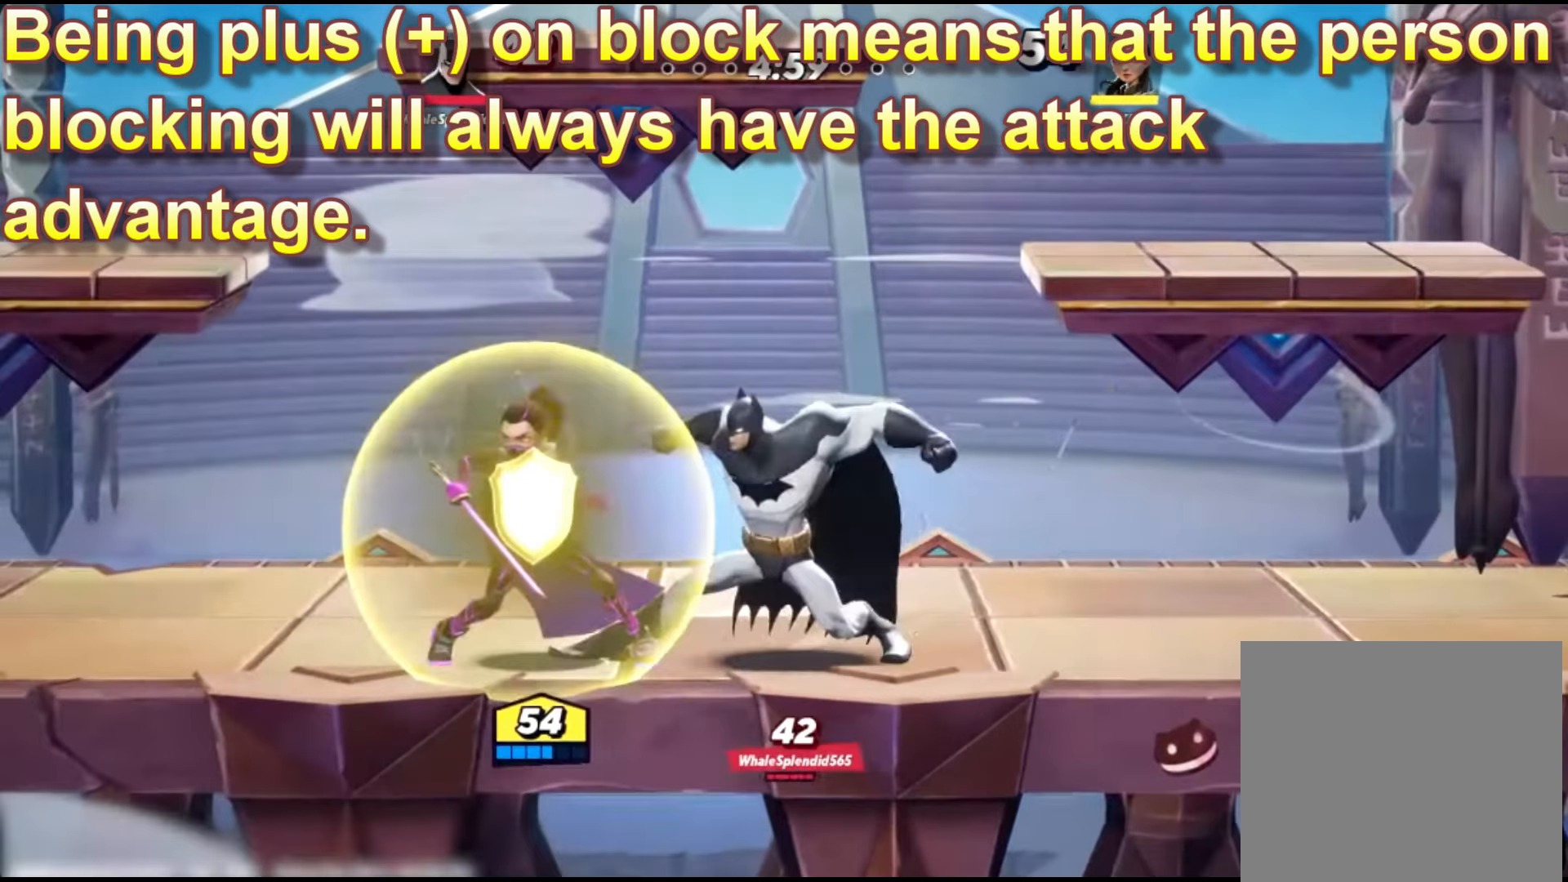
{"buttons": ["R2"], "left_stick": "up-right", "right_stick": "center", "events": [[283, "Y", "down"], [283, "left_stick", "up-right"], [450, "Y", "up"]]}
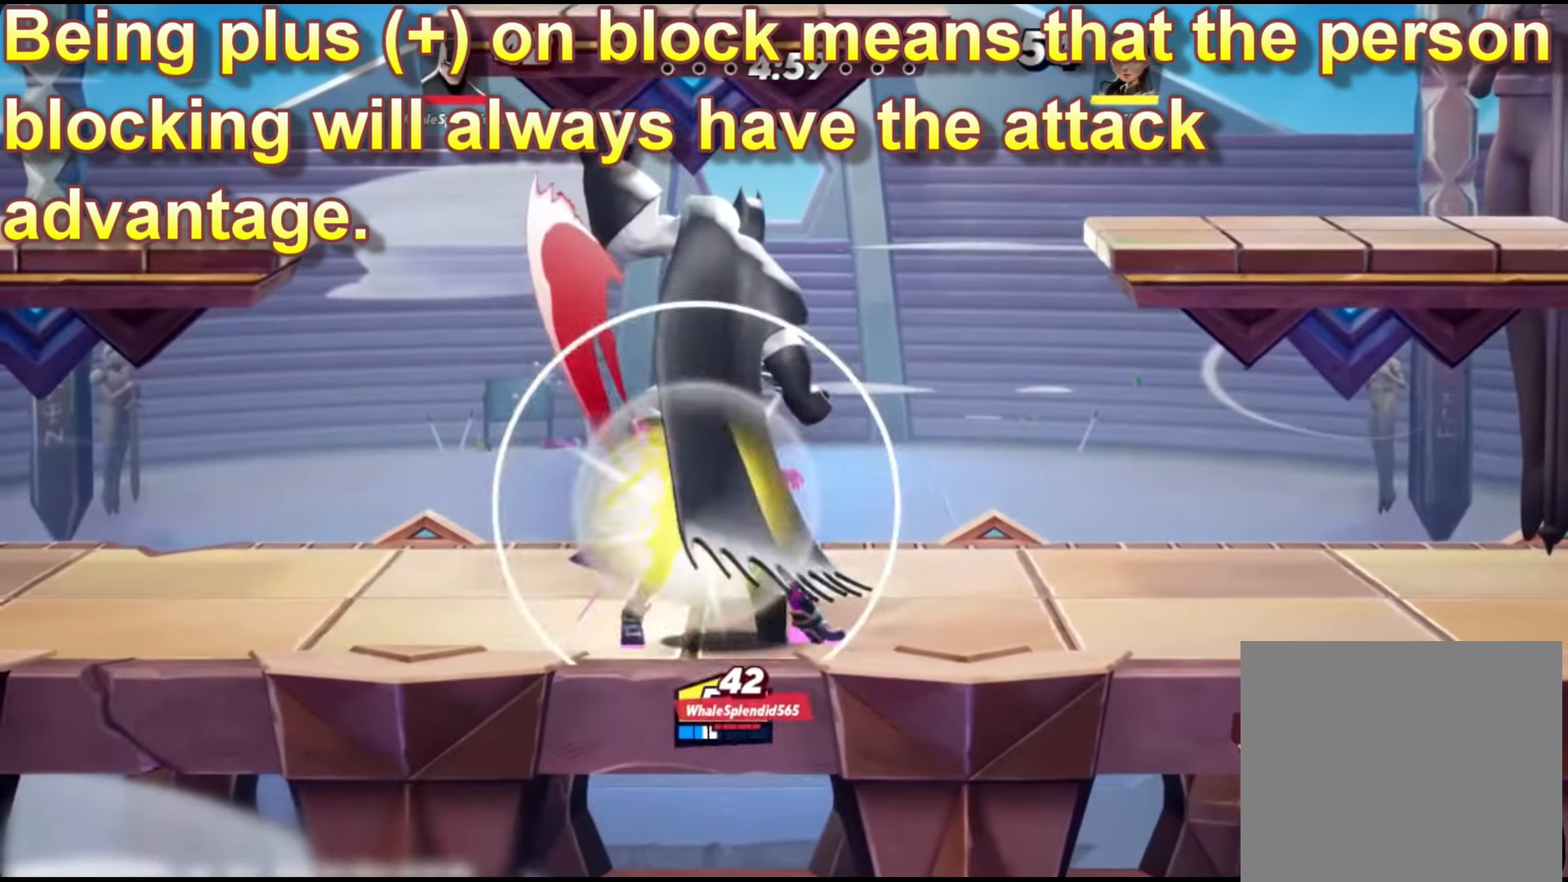
{"buttons": [], "left_stick": "center", "right_stick": "center", "events": [[50, "R2", "up"], [284, "left_stick", "center"]]}